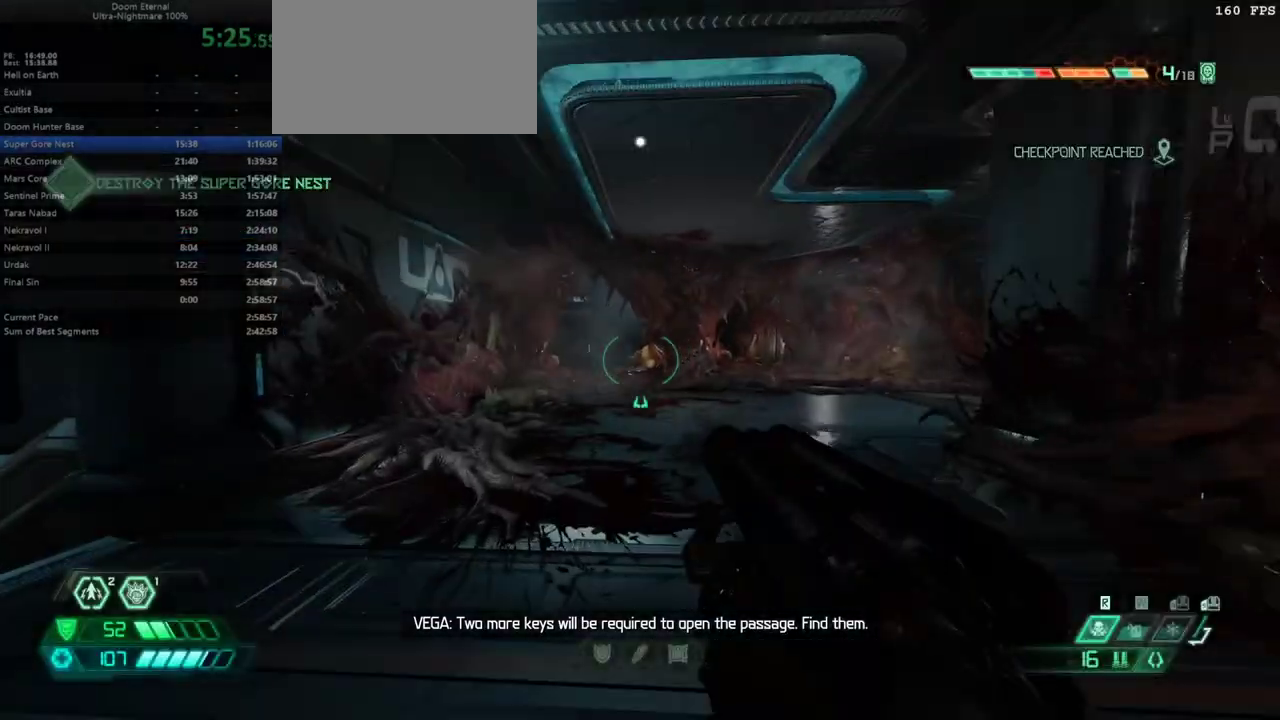
Gameplay with keyboard and mouse; each line is a JSON object with the keys and mouse buttons held at the frame after it. "events" lists presses ("down") and releases ("up") of "bfg", "bl", "bw", "caps_lock", "cg", "cs", "csg", "ctrl", "dash", "fb", "fw", "hc", "jump", "l", "mel", "mod", "pr", "r", "rl", "ssg", "tab", "mouse_left", "mouse_wheel" and "mouse_right" between this image and that frame as [ms after this image, input, new state], when the widget could be followed in between. "mouse_left", "mouse_wheel", "mouse_right" = the "left", "wheel", "right" buttons of the "mouse" list. No other keys are recorded. "wheel" means that the mouse wheel is clicked or scrolled. Key names are as the overlay labels them; some are game actions (e.g. jump) rather than physical keys. Not read: mouse_move.
{"keys": ["fw"], "mouse": [], "events": [[333, "dash", "down"], [500, "dash", "up"]]}
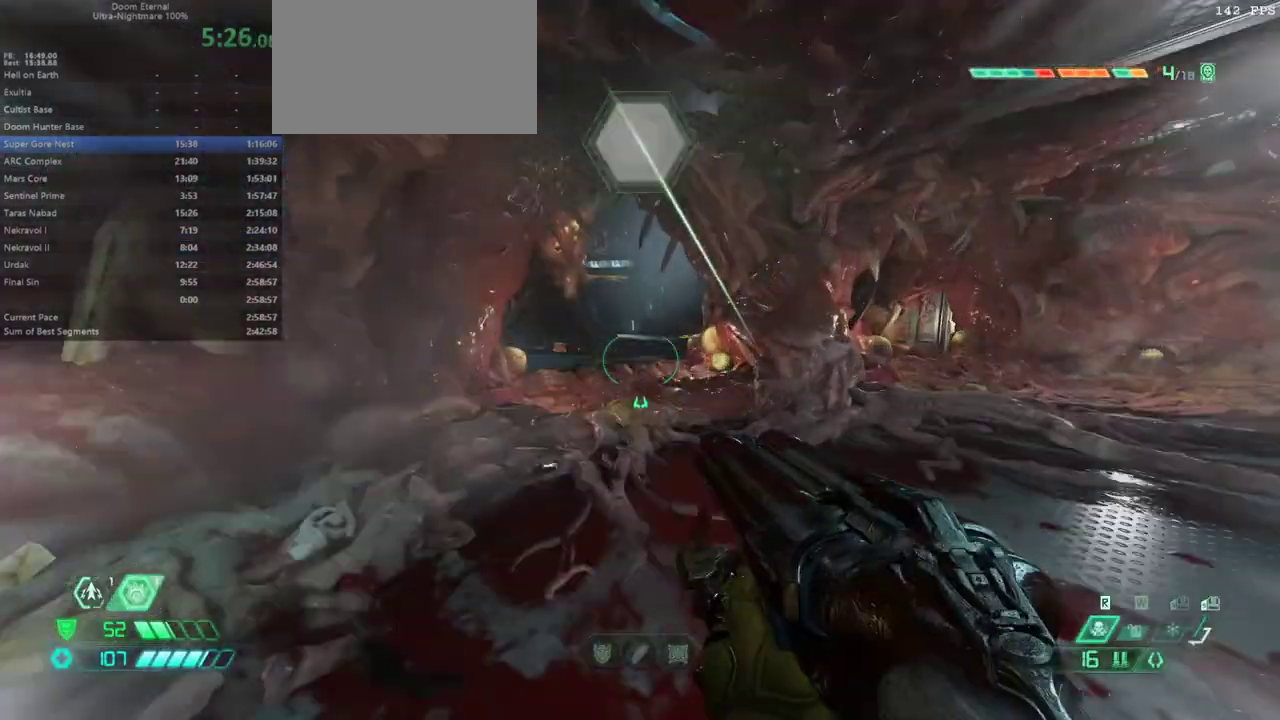
{"keys": ["dash", "fw"], "mouse": [], "events": [[67, "hc", "down"], [133, "hc", "up"], [467, "dash", "down"]]}
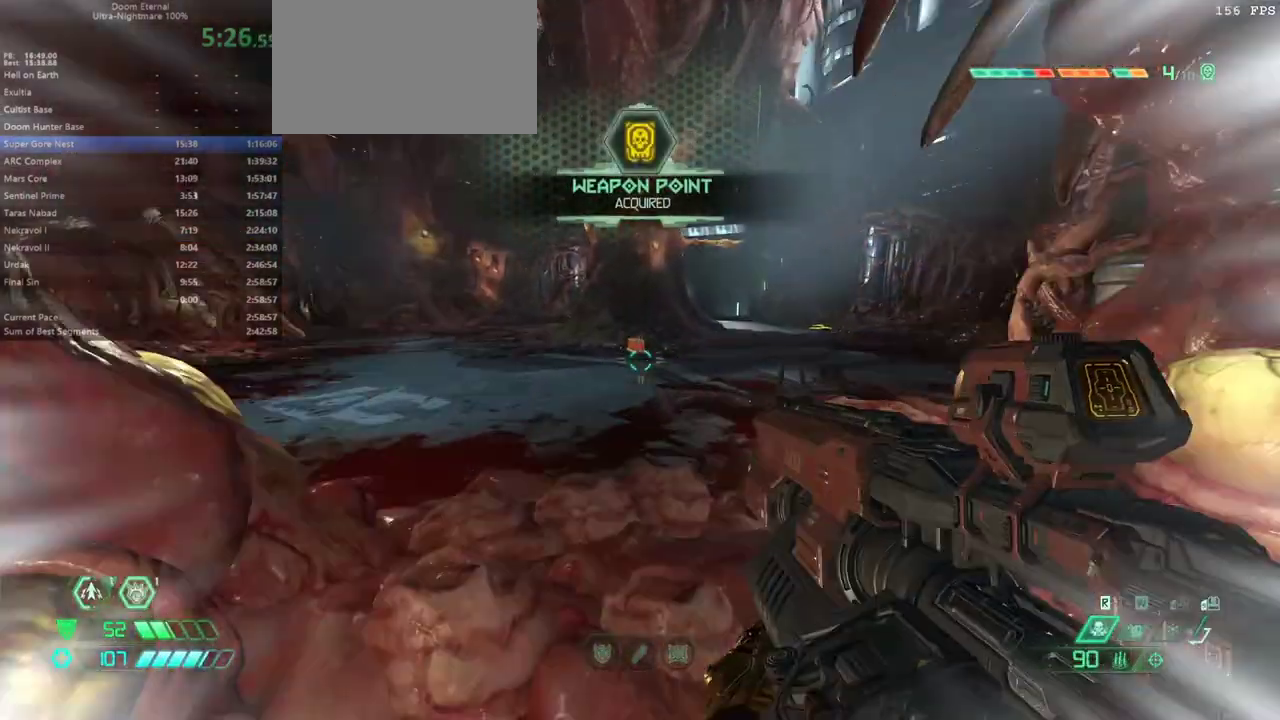
{"keys": ["fw"], "mouse": [], "events": [[33, "dash", "up"], [333, "ssg", "down"], [433, "ssg", "up"]]}
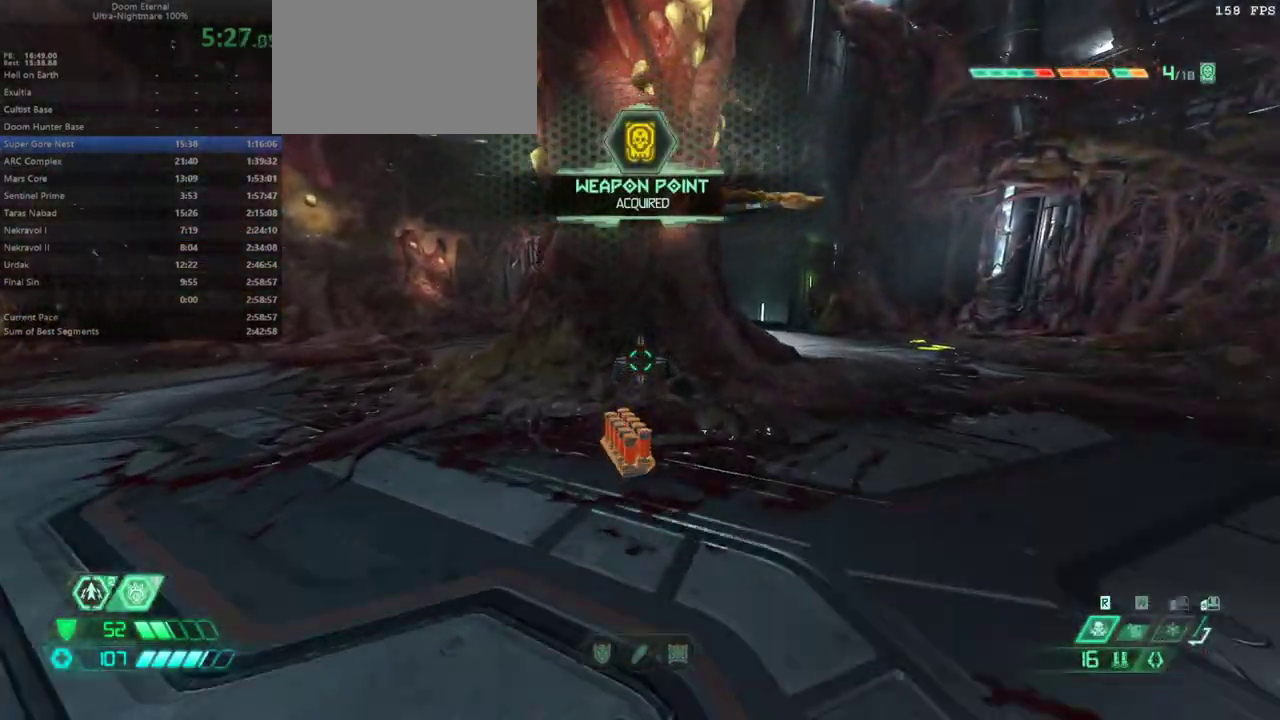
{"keys": ["dash", "fw"], "mouse": [], "events": [[433, "dash", "down"]]}
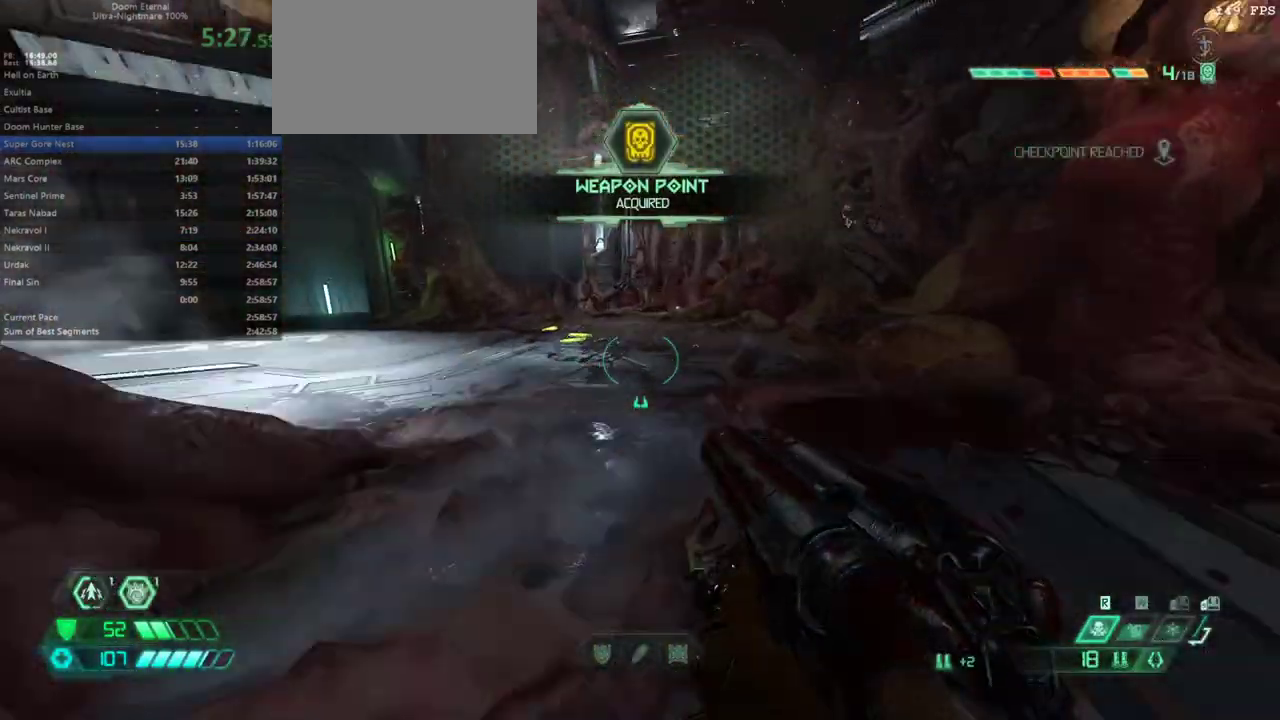
{"keys": ["fw"], "mouse": [], "events": [[33, "dash", "up"], [167, "hc", "down"], [267, "hc", "up"]]}
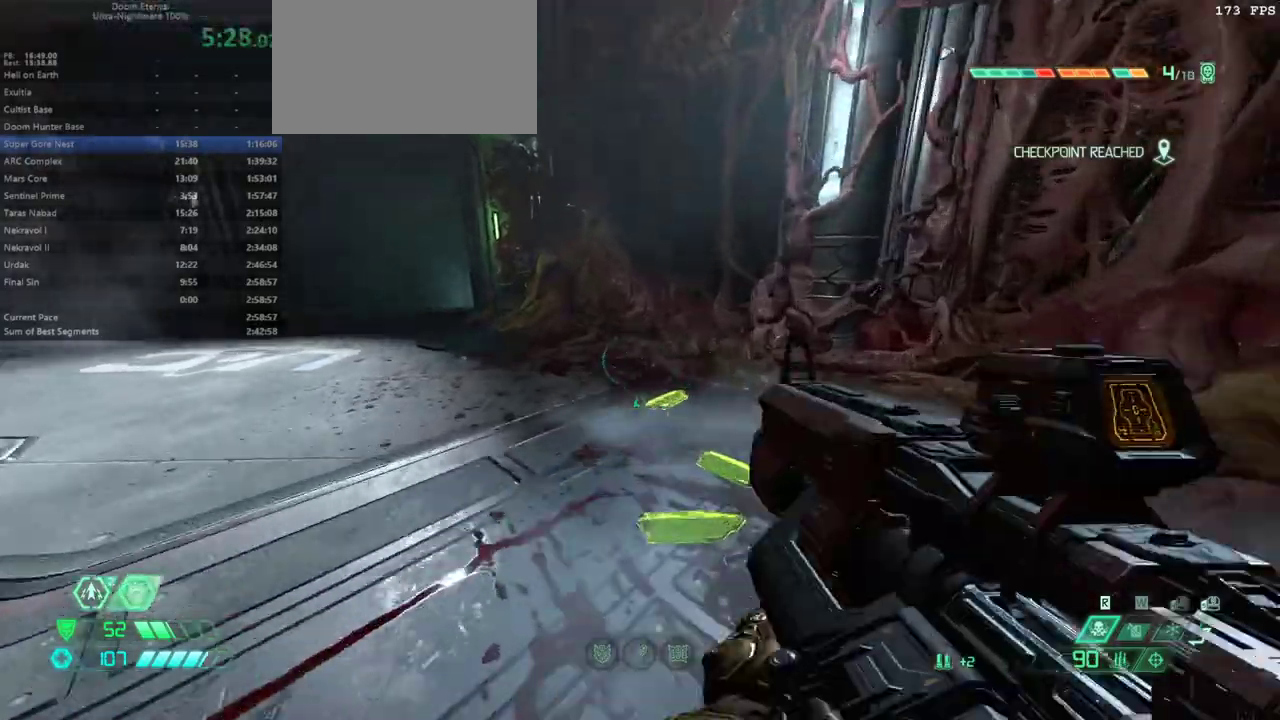
{"keys": ["fw"], "mouse": [], "events": [[233, "dash", "down"], [333, "dash", "up"]]}
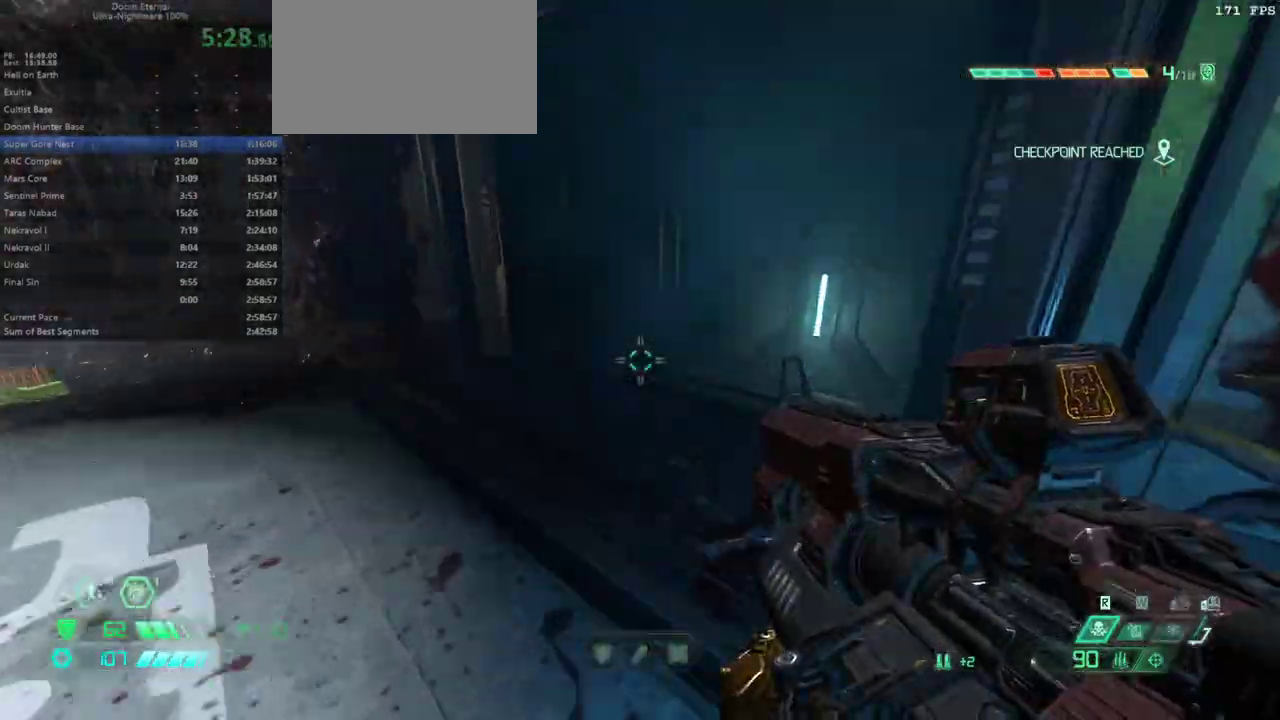
{"keys": ["fw", "r"], "mouse": [], "events": [[433, "r", "down"]]}
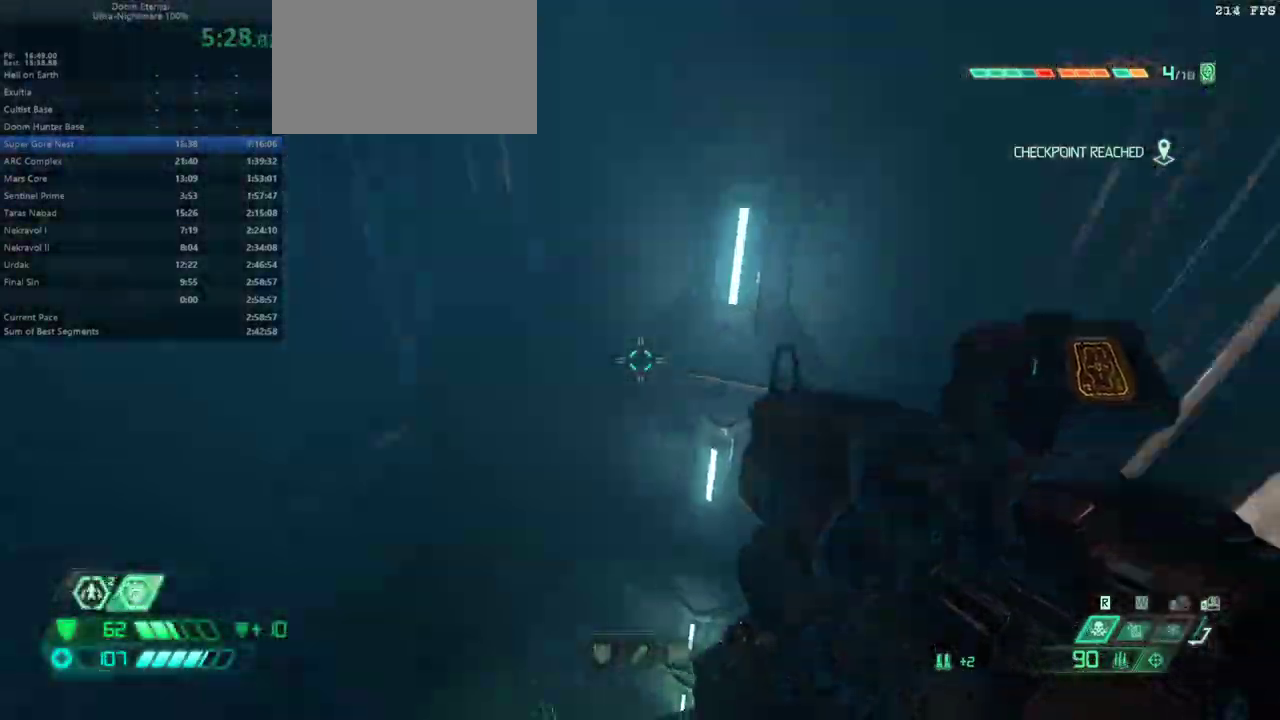
{"keys": [], "mouse": [], "events": [[67, "fw", "up"], [300, "r", "up"]]}
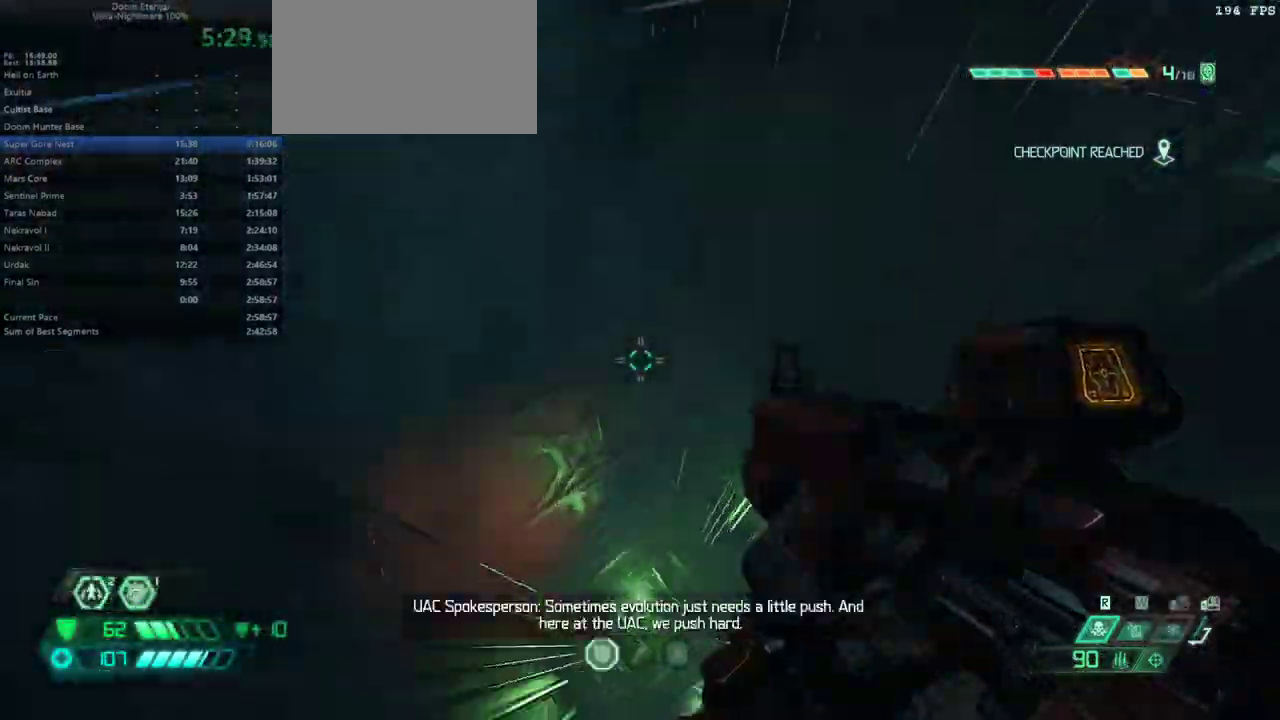
{"keys": [], "mouse": [], "events": [[33, "ssg", "down"], [100, "ssg", "up"], [267, "l", "down"], [367, "l", "up"]]}
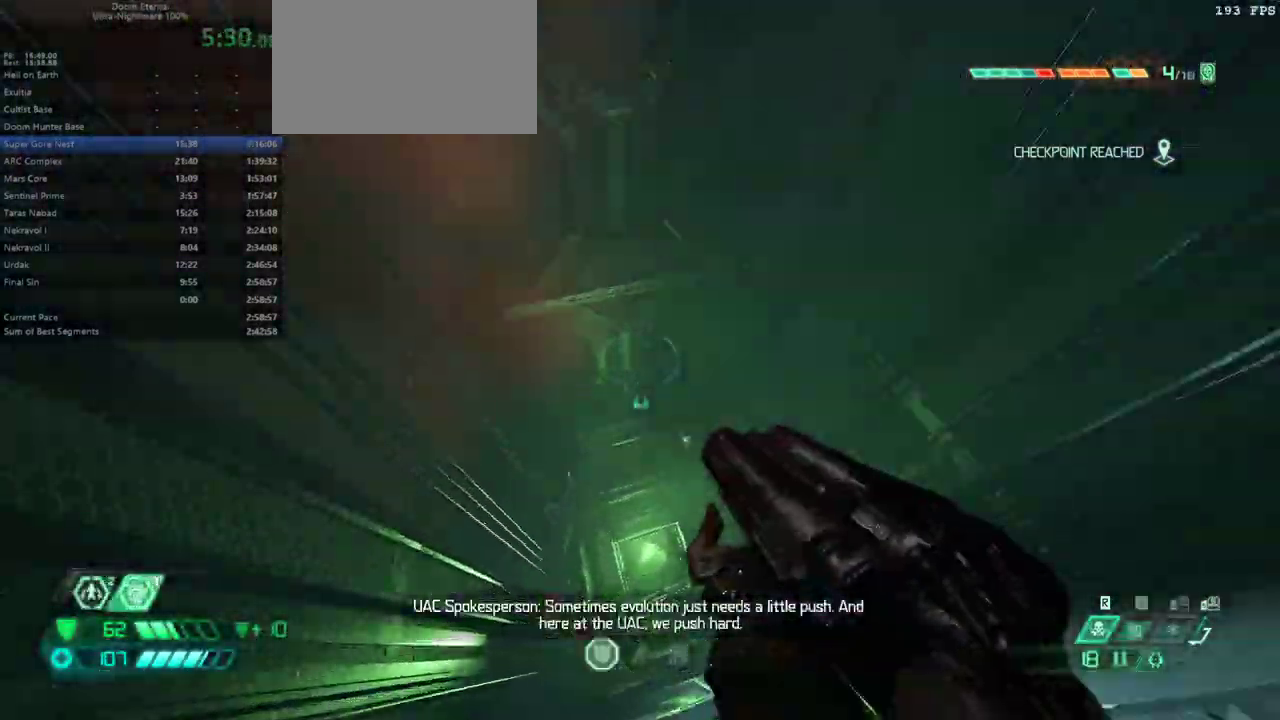
{"keys": ["fw"], "mouse": [], "events": [[167, "r", "down"], [300, "fw", "down"], [300, "r", "up"]]}
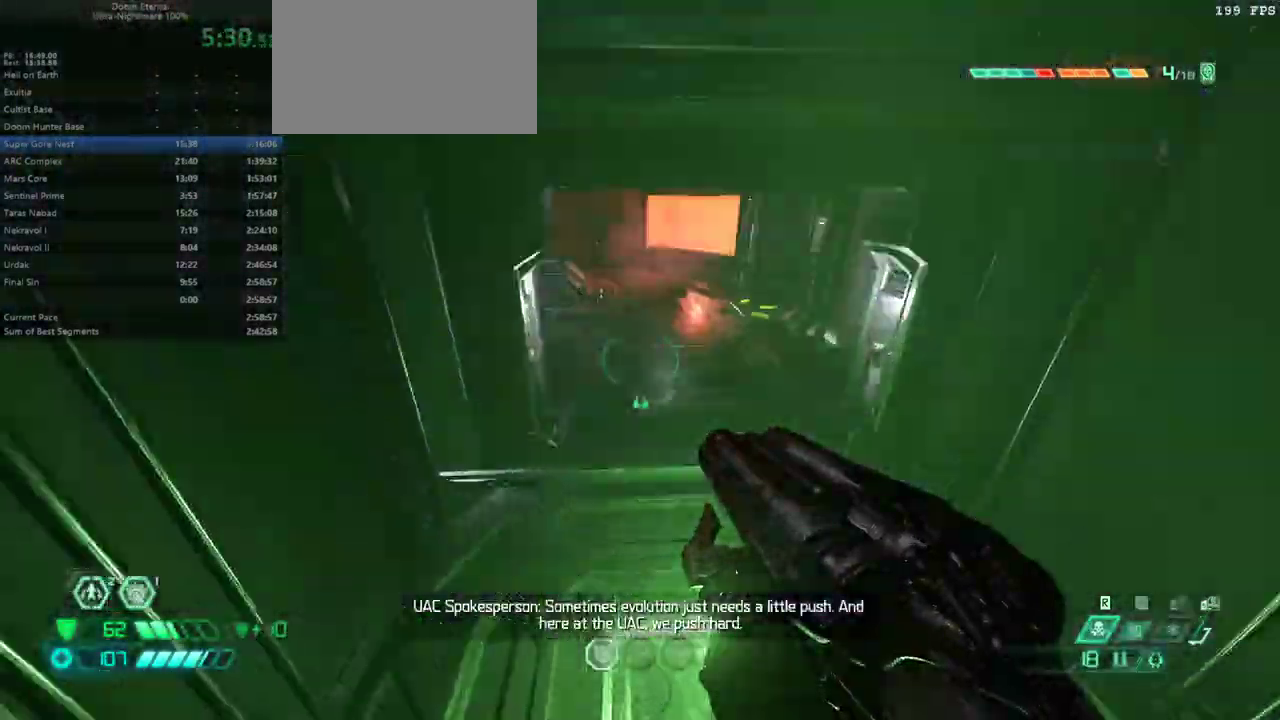
{"keys": ["fw", "r"], "mouse": [], "events": [[133, "dash", "down"], [267, "dash", "up"], [367, "r", "down"]]}
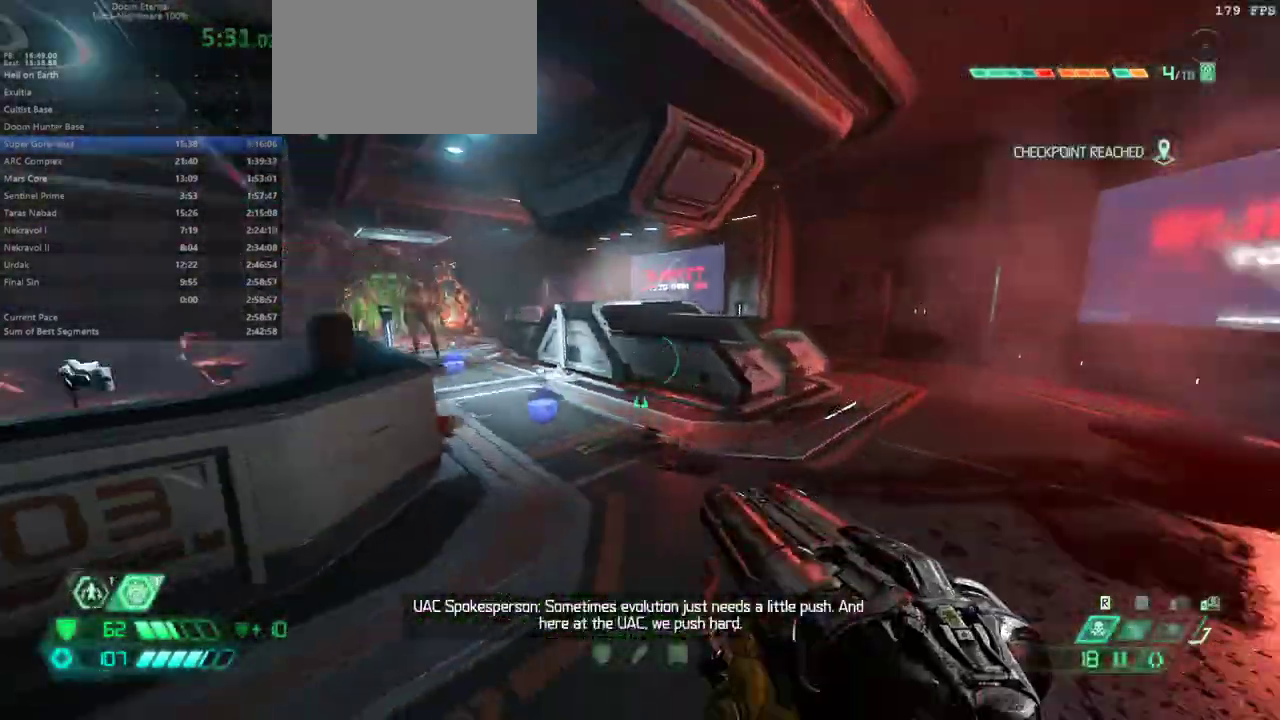
{"keys": [], "mouse": [], "events": [[200, "r", "up"], [233, "fw", "up"], [367, "mouse_right", "down"], [467, "mouse_right", "up"]]}
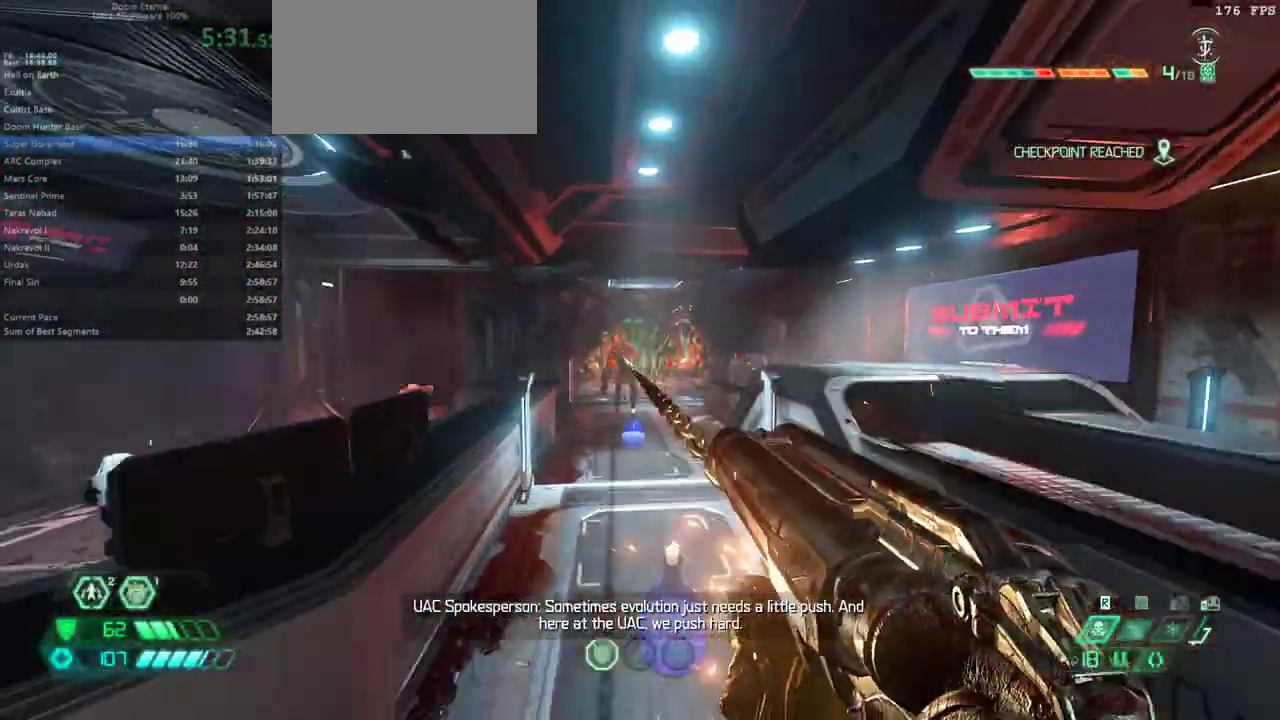
{"keys": ["fw", "hc"], "mouse": [], "events": [[300, "mouse_left", "down"], [333, "fw", "down"], [400, "mouse_left", "up"], [500, "hc", "down"]]}
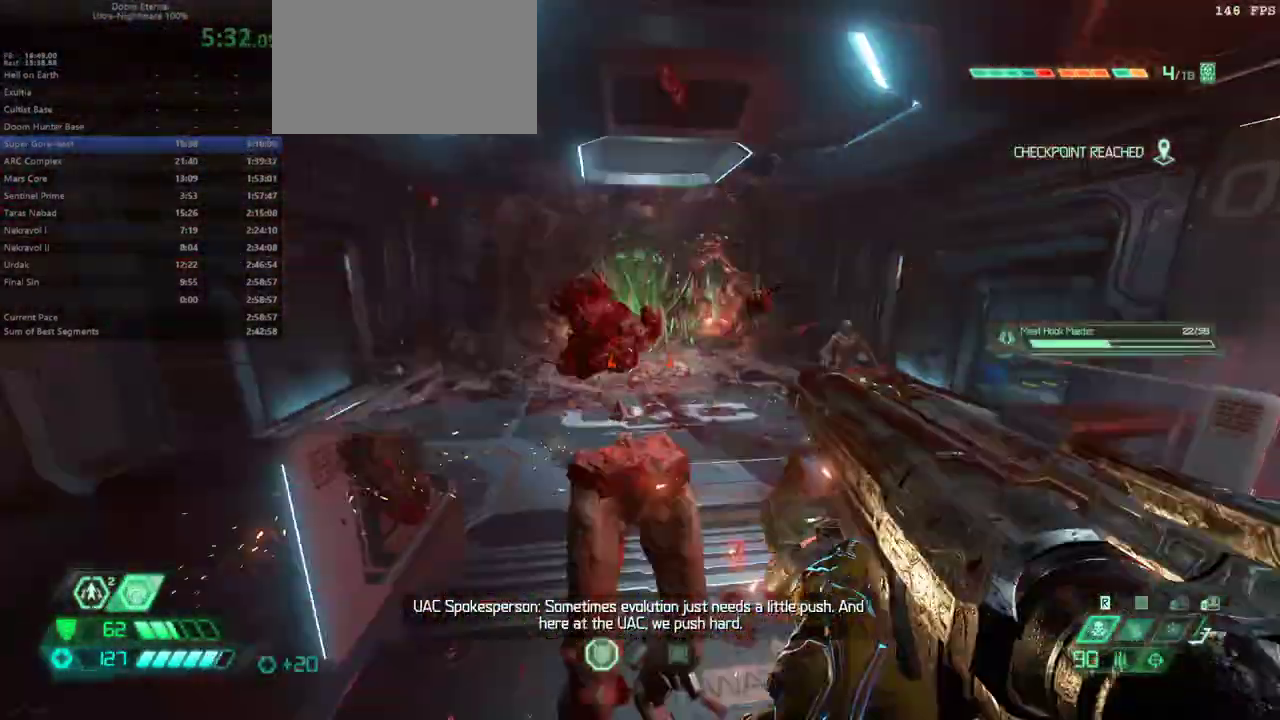
{"keys": [], "mouse": [], "events": [[33, "hc", "up"], [67, "fw", "up"], [233, "bw", "down"], [300, "bw", "up"]]}
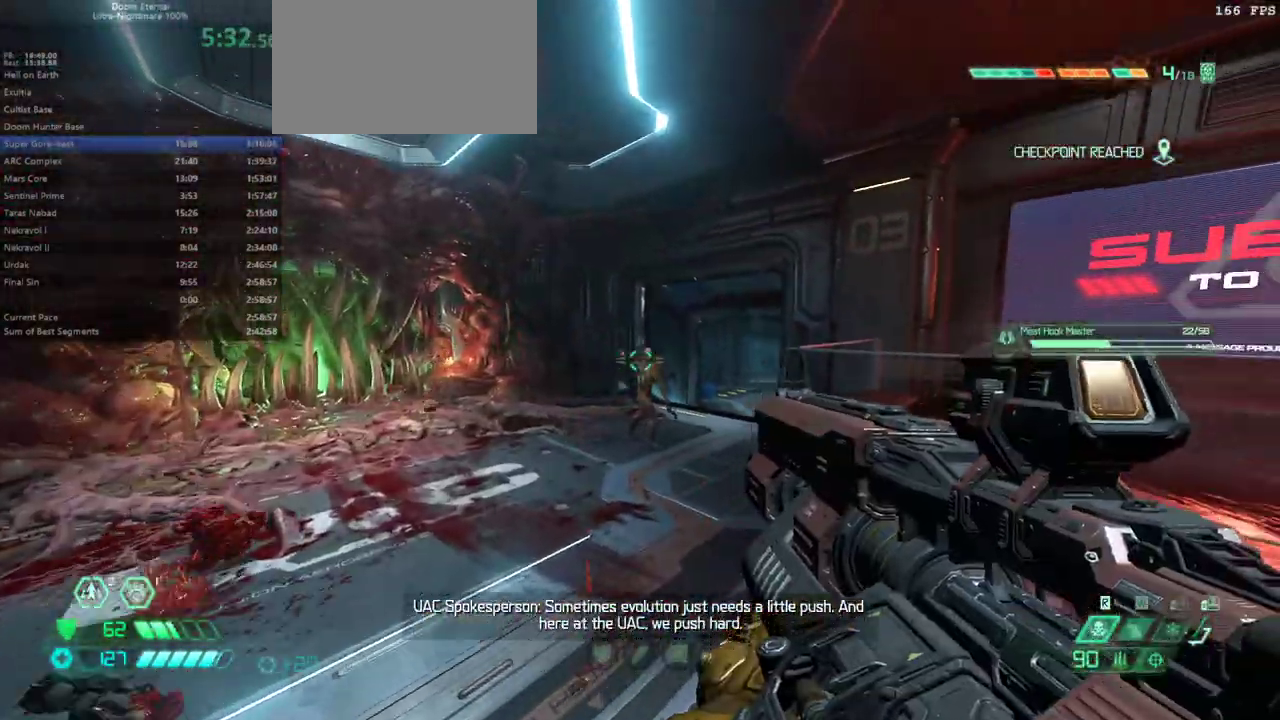
{"keys": ["fw"], "mouse": [], "events": [[33, "mouse_right", "down"], [100, "bw", "down"], [100, "mouse_left", "down"], [100, "r", "down"], [200, "bw", "up"], [200, "mouse_left", "up"], [200, "mouse_right", "up"], [367, "fw", "down"], [367, "r", "up"]]}
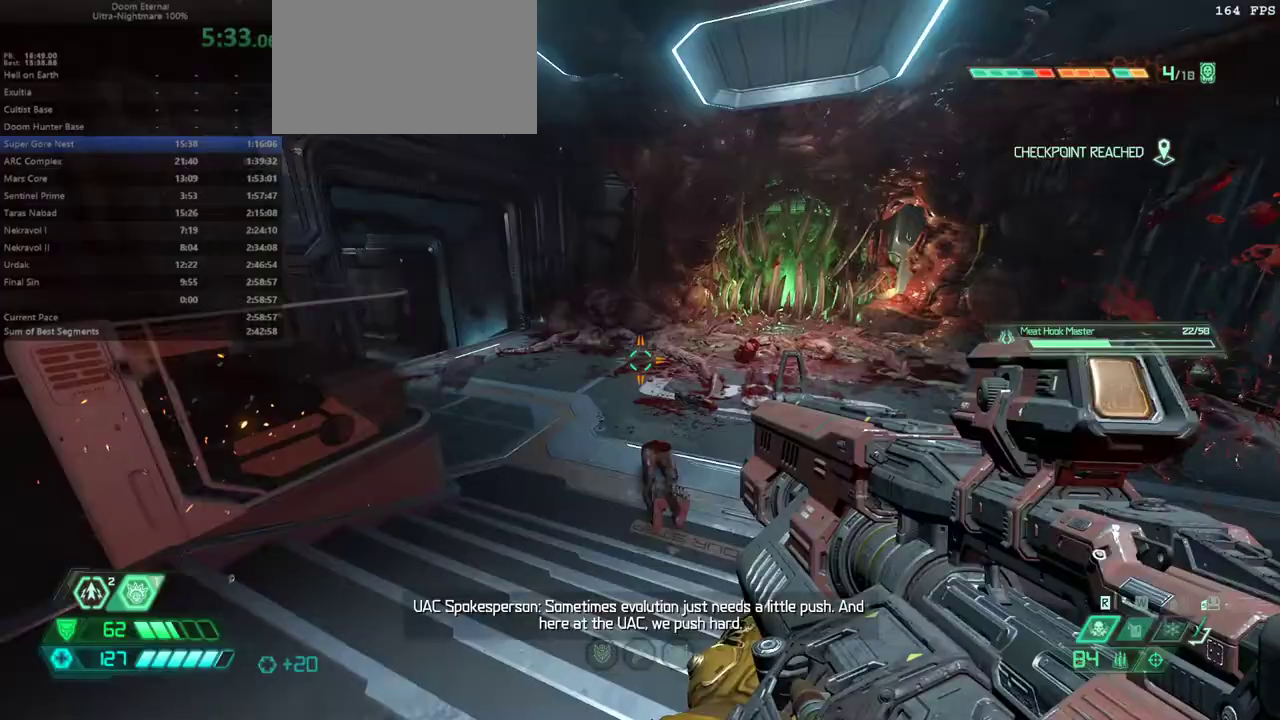
{"keys": ["fw", "r"], "mouse": [], "events": [[33, "rl", "down"], [100, "rl", "up"], [167, "dash", "down"], [267, "dash", "up"], [300, "r", "down"]]}
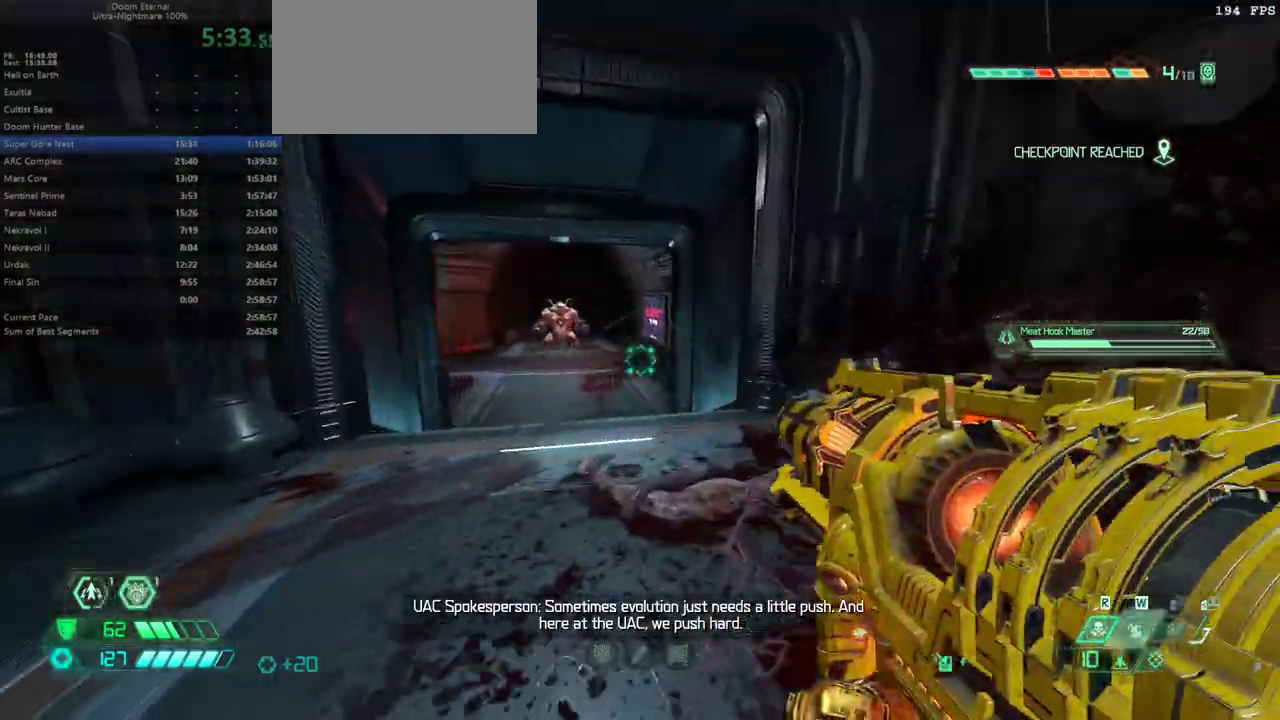
{"keys": ["l"], "mouse": [], "events": [[33, "r", "up"], [233, "l", "down"], [267, "fw", "up"], [267, "mouse_left", "down"], [367, "mouse_left", "up"]]}
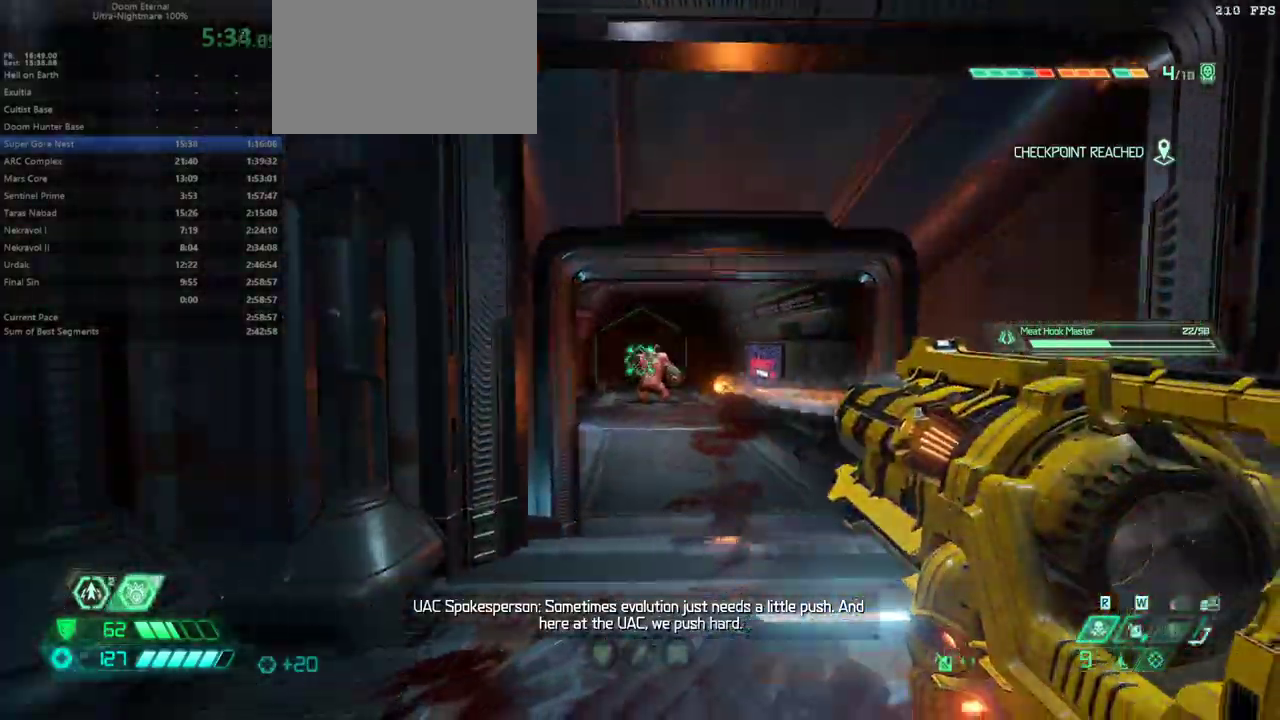
{"keys": ["r"], "mouse": ["right"], "events": [[33, "mouse_right", "down"], [100, "l", "up"], [200, "r", "down"]]}
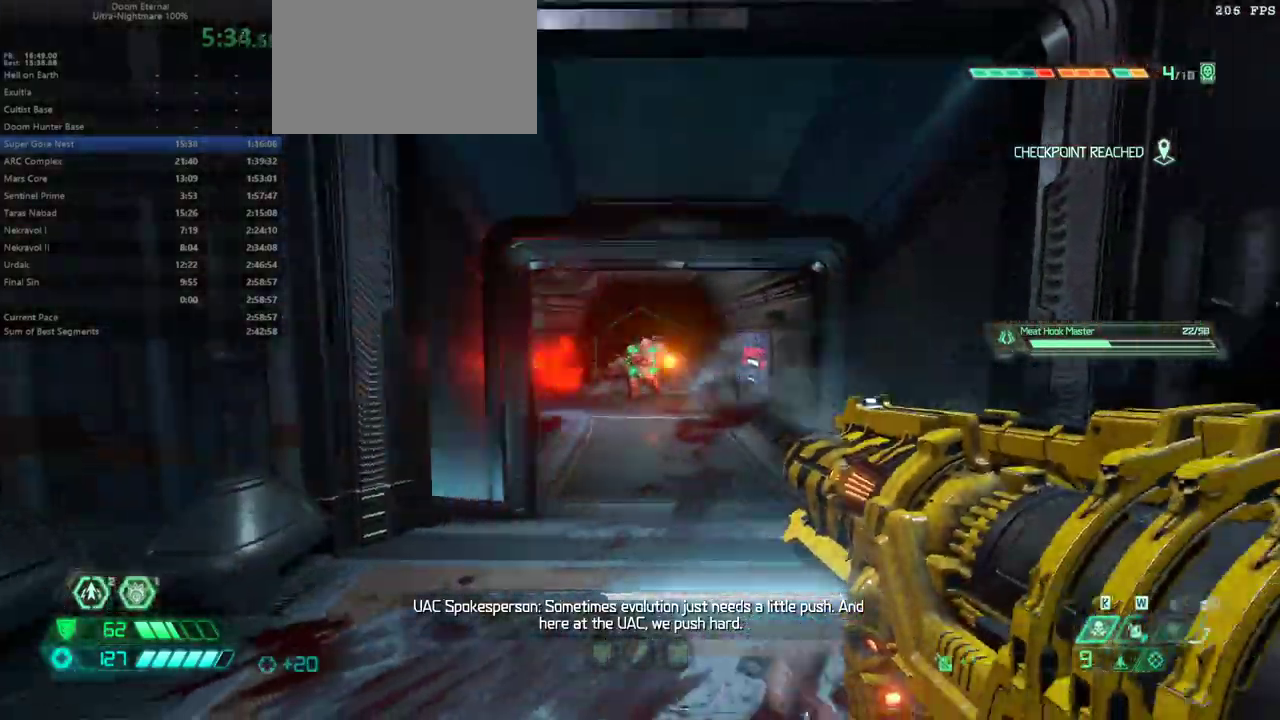
{"keys": ["l"], "mouse": ["right"], "events": [[167, "l", "down"], [167, "r", "up"]]}
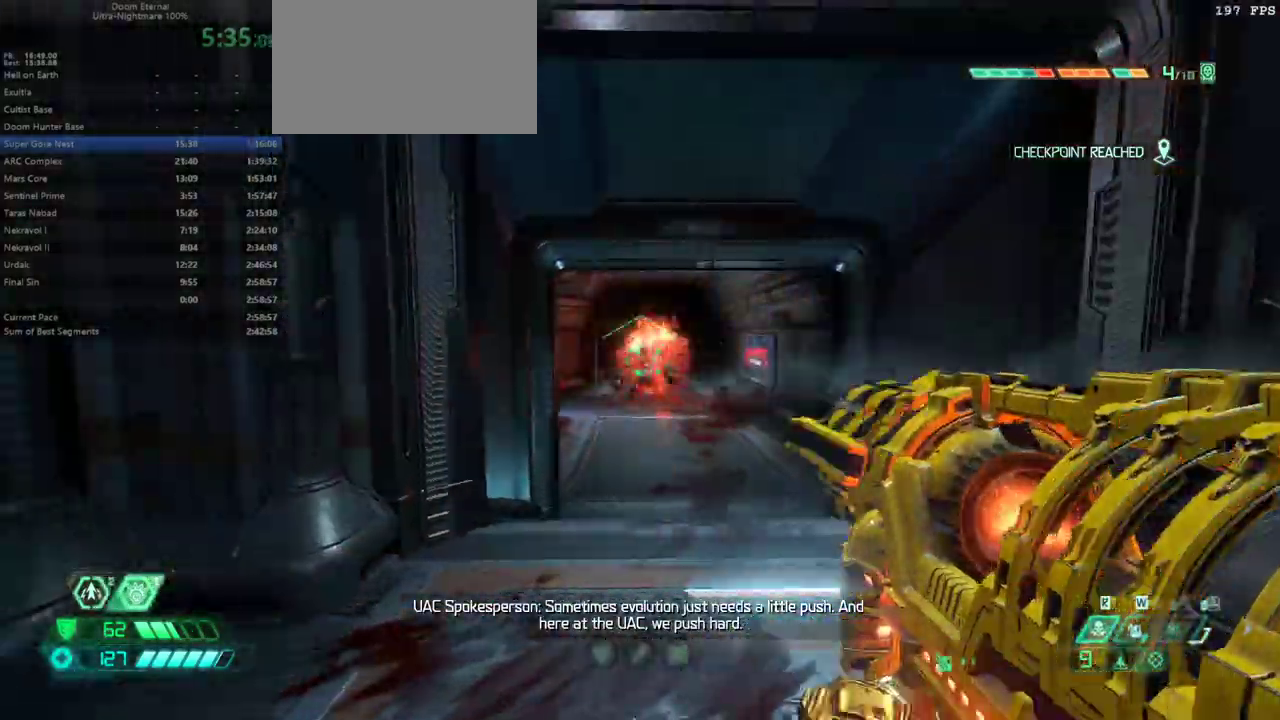
{"keys": [], "mouse": ["left", "right"], "events": [[33, "l", "up"], [33, "r", "down"], [167, "r", "up"], [367, "r", "down"], [400, "mouse_left", "down"], [467, "r", "up"]]}
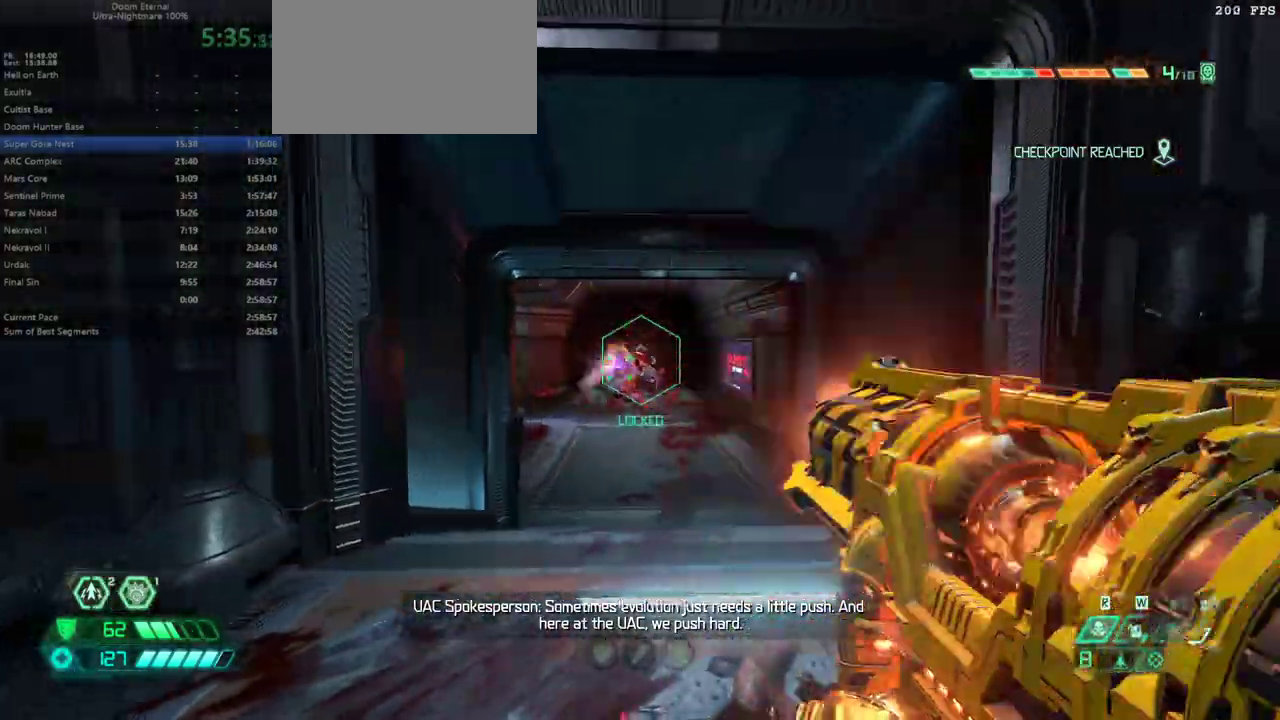
{"keys": [], "mouse": [], "events": [[33, "l", "down"], [33, "mouse_left", "up"], [100, "mouse_right", "up"], [500, "l", "up"]]}
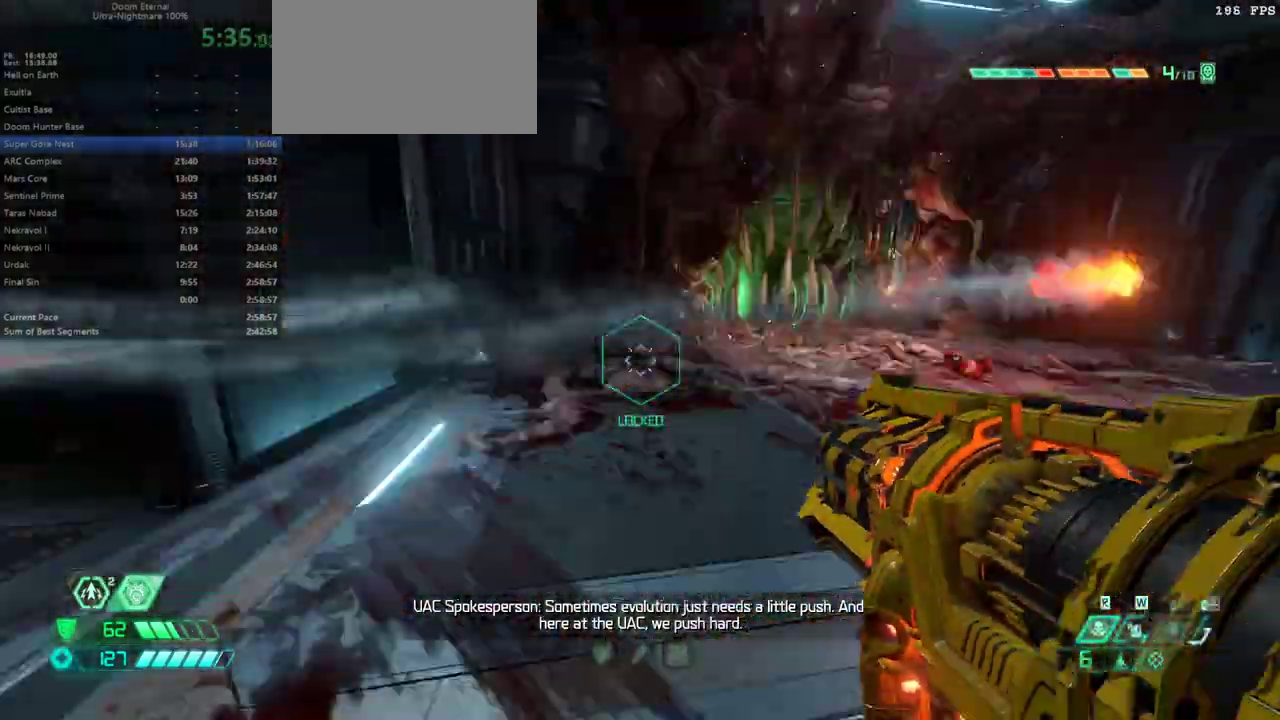
{"keys": ["fw"], "mouse": [], "events": [[167, "fw", "down"], [300, "dash", "down"], [433, "dash", "up"]]}
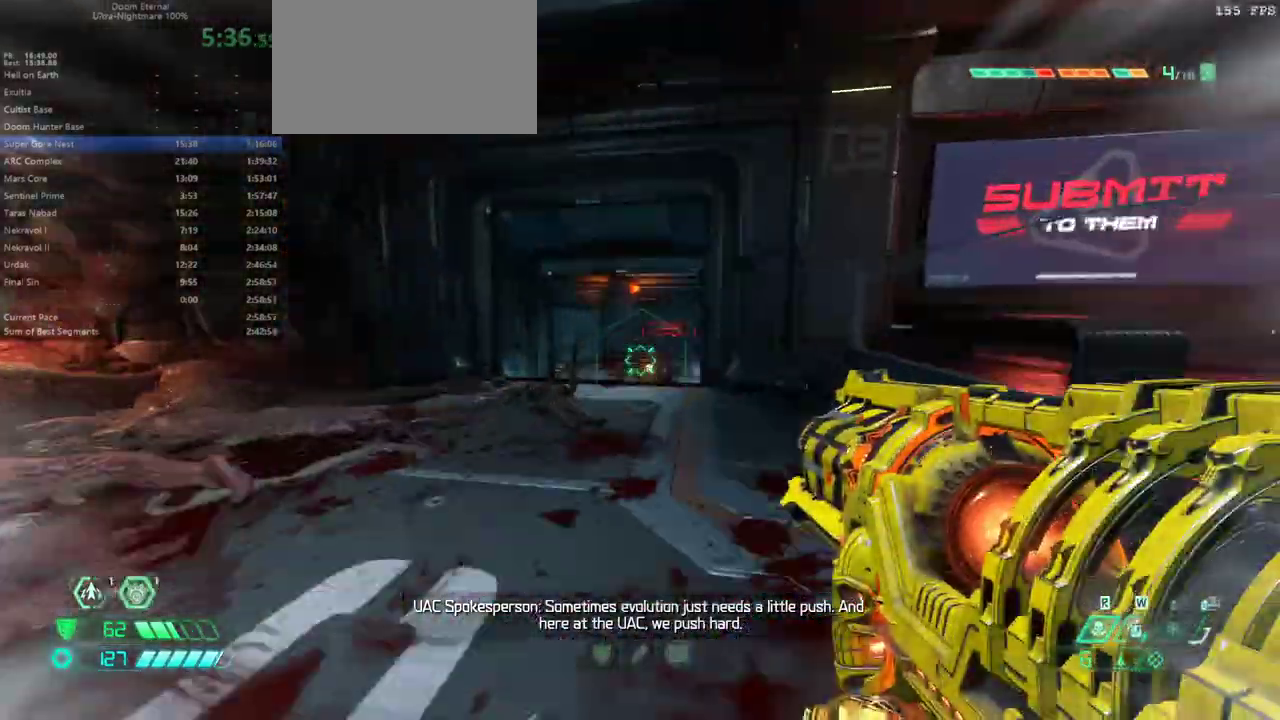
{"keys": ["r"], "mouse": [], "events": [[33, "l", "down"], [167, "l", "up"], [233, "fw", "up"], [233, "mouse_left", "down"], [267, "r", "down"], [300, "mouse_left", "up"], [367, "dash", "down"], [500, "dash", "up"]]}
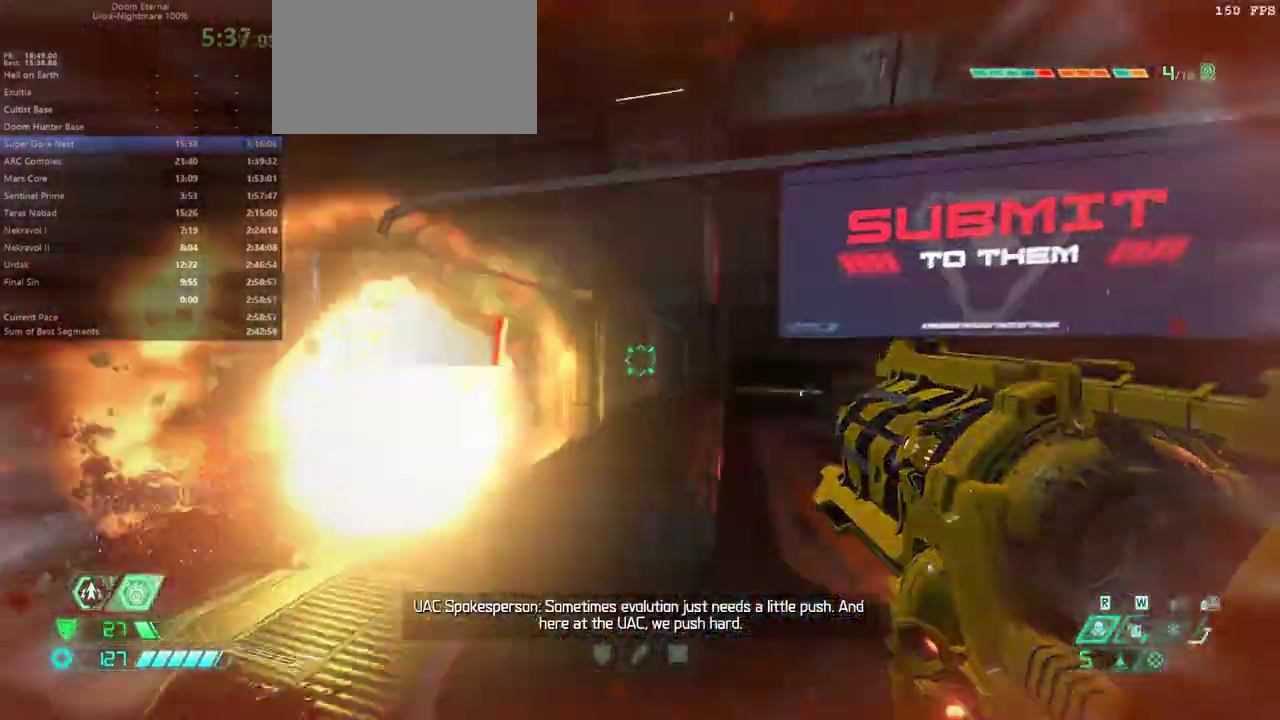
{"keys": ["bw"], "mouse": [], "events": [[200, "bw", "down"], [267, "r", "up"], [367, "hc", "down"], [433, "hc", "up"]]}
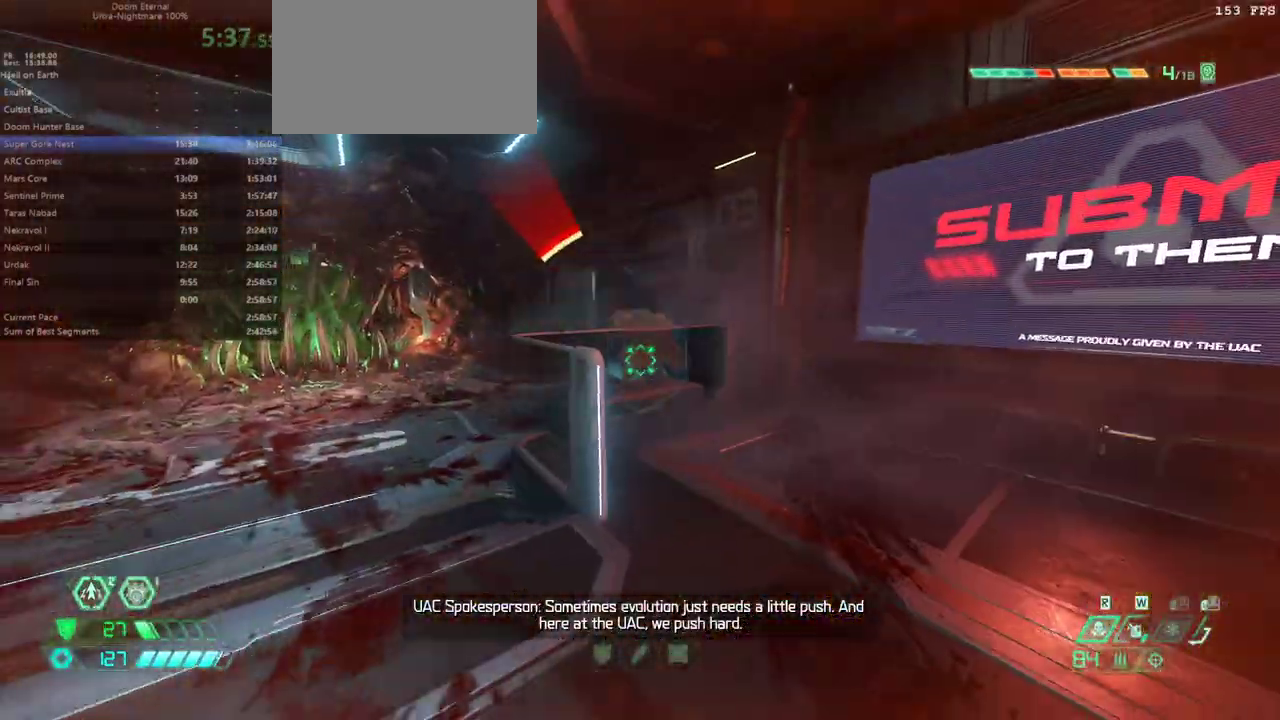
{"keys": ["l"], "mouse": [], "events": [[33, "l", "down"], [67, "bw", "up"], [167, "fw", "down"], [400, "fw", "up"]]}
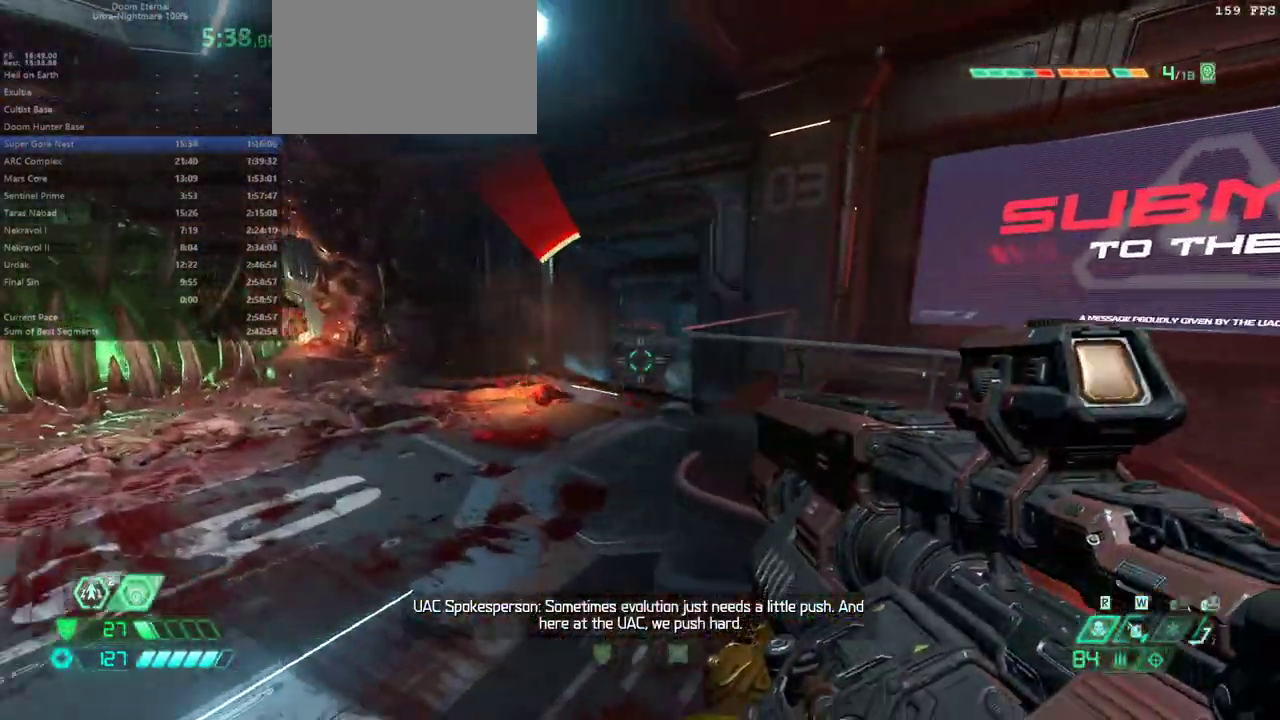
{"keys": ["csg", "fw"], "mouse": [], "events": [[133, "l", "up"], [167, "mouse_right", "down"], [233, "mouse_left", "down"], [300, "fw", "down"], [300, "mouse_left", "up"], [300, "mouse_right", "up"], [467, "csg", "down"]]}
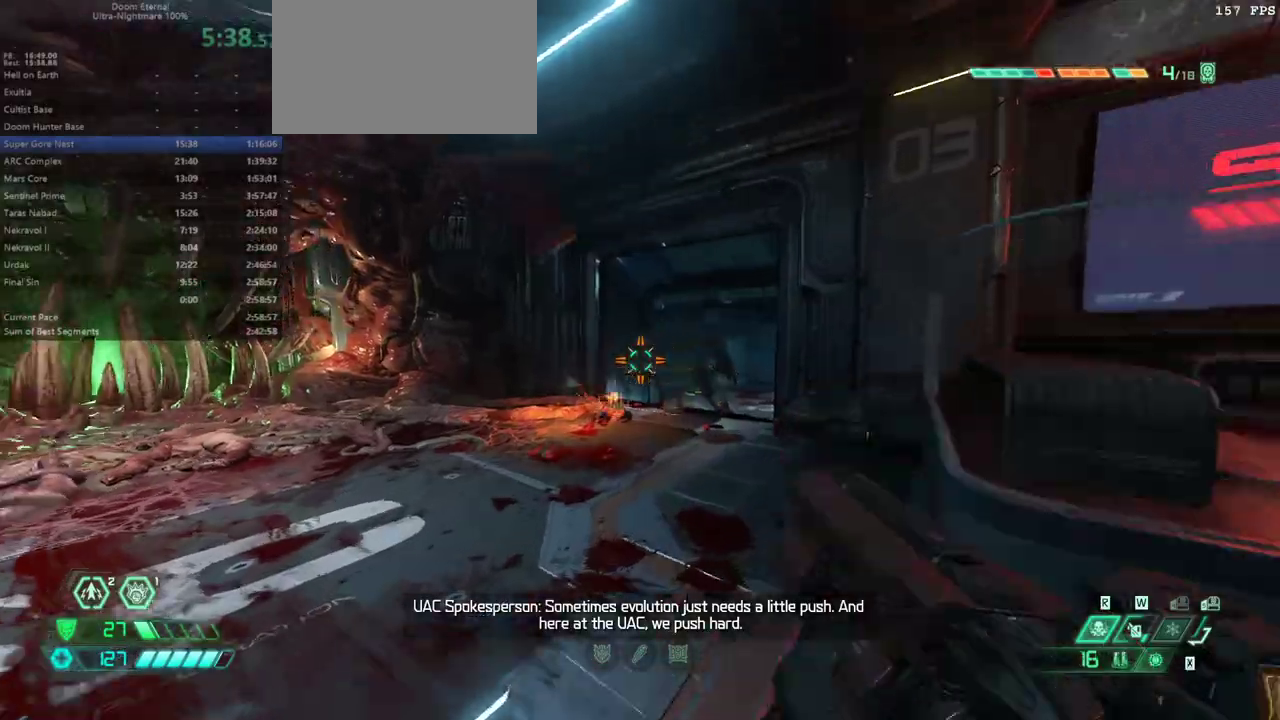
{"keys": ["fw"], "mouse": [], "events": [[33, "csg", "up"], [367, "mouse_left", "down"], [467, "mouse_left", "up"]]}
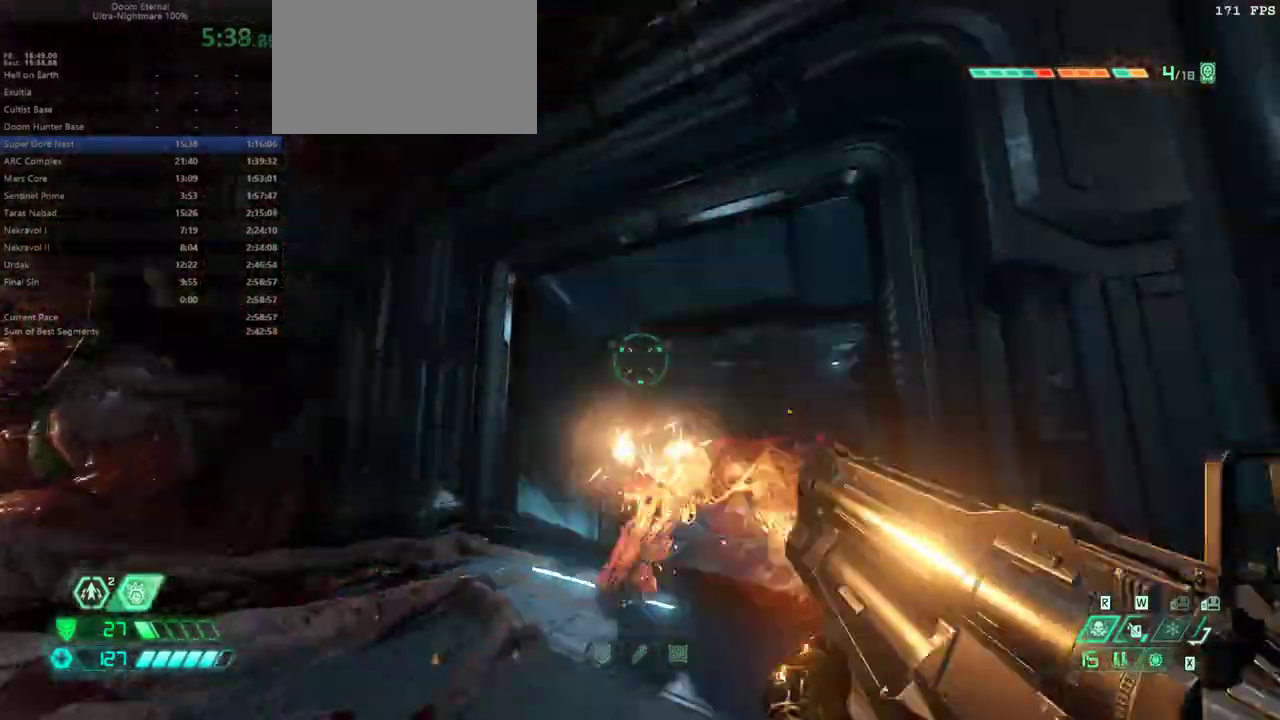
{"keys": [], "mouse": [], "events": [[67, "fw", "up"], [233, "fw", "down"], [300, "fw", "up"], [433, "mel", "down"], [500, "mel", "up"]]}
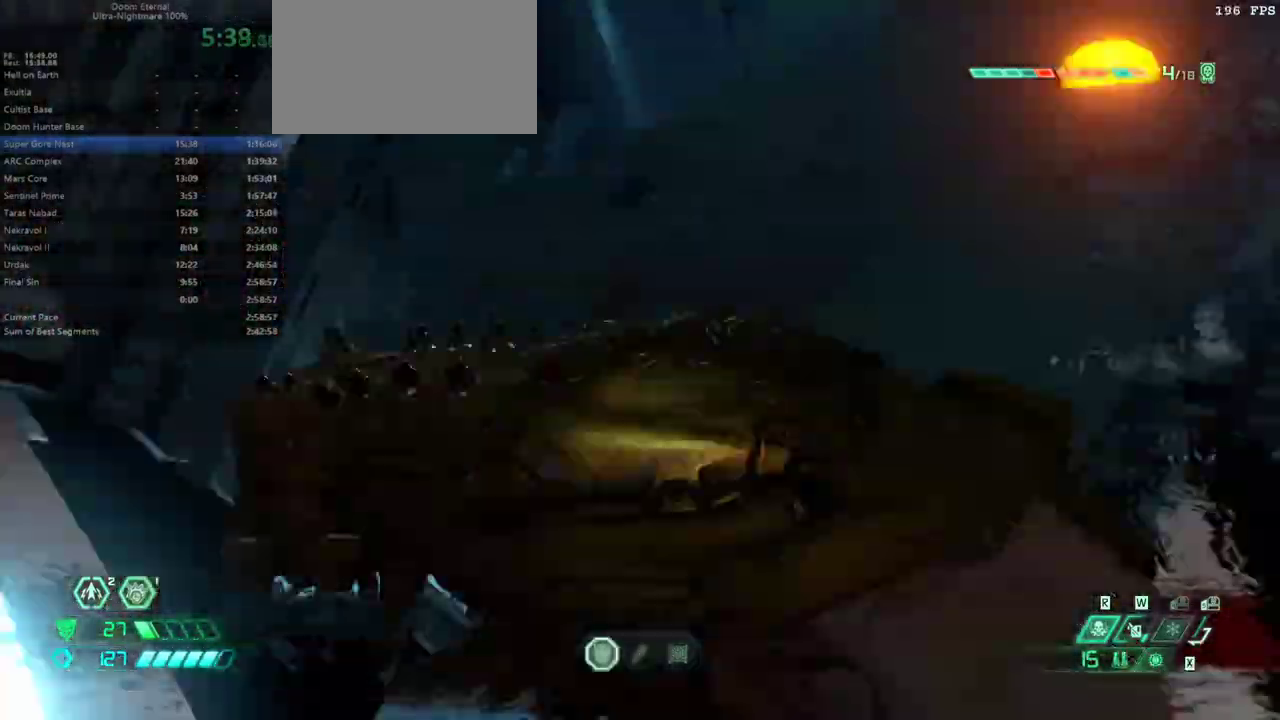
{"keys": [], "mouse": [], "events": []}
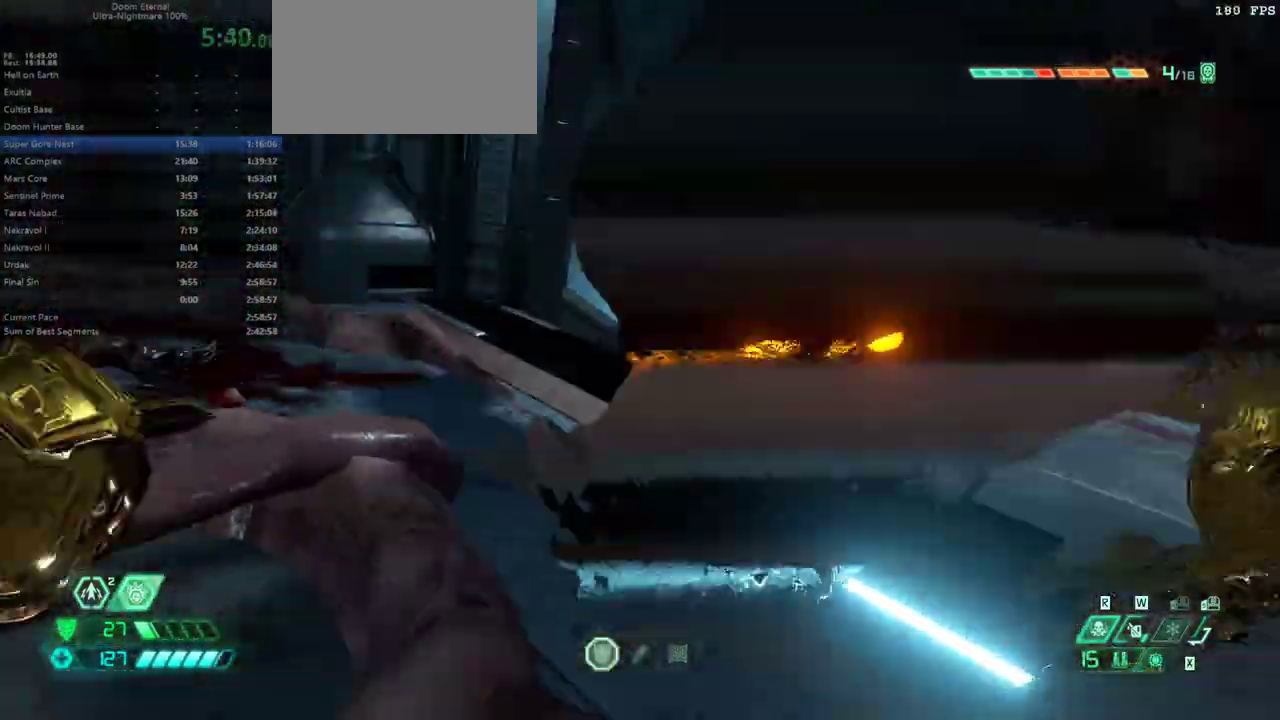
{"keys": ["fw", "r"], "mouse": [], "events": [[267, "r", "down"], [333, "fw", "down"]]}